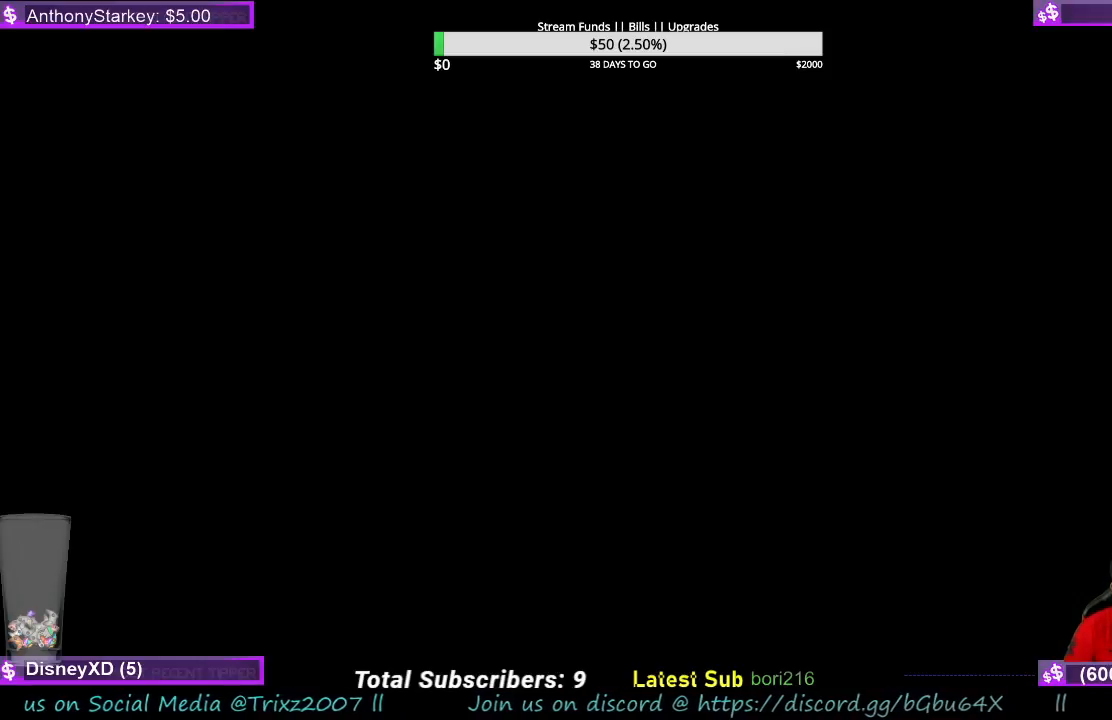
Gameplay with keyboard and mouse; each line is a JSON object with the keys and mouse buttons held at the frame after it. "events" lists presses ("down") and releases ("up") of "a", "ctrl", "d", "e", "f", "q", "r", "s", "shift", "space", "tab", "w", "mouse_left", "mouse_wheel", "mouse_right", "mouse_mb4" and "mouse_mb5" between this image and that frame as [ms after this image, input, new state], when the widget could be followed in between. "mouse_left", "mouse_wheel", "mouse_right", "mouse_mb4", "mouse_mb5" = the "left", "wheel", "right", "mb4", "mb5" buttons of the "mouse" list. No other keys are recorded. "wheel" means that the mouse wheel is clicked or scrolled. Mouse movement is not recorded.
{"keys": [], "mouse": [], "events": [[267, "mouse_left", "down"], [333, "mouse_left", "up"]]}
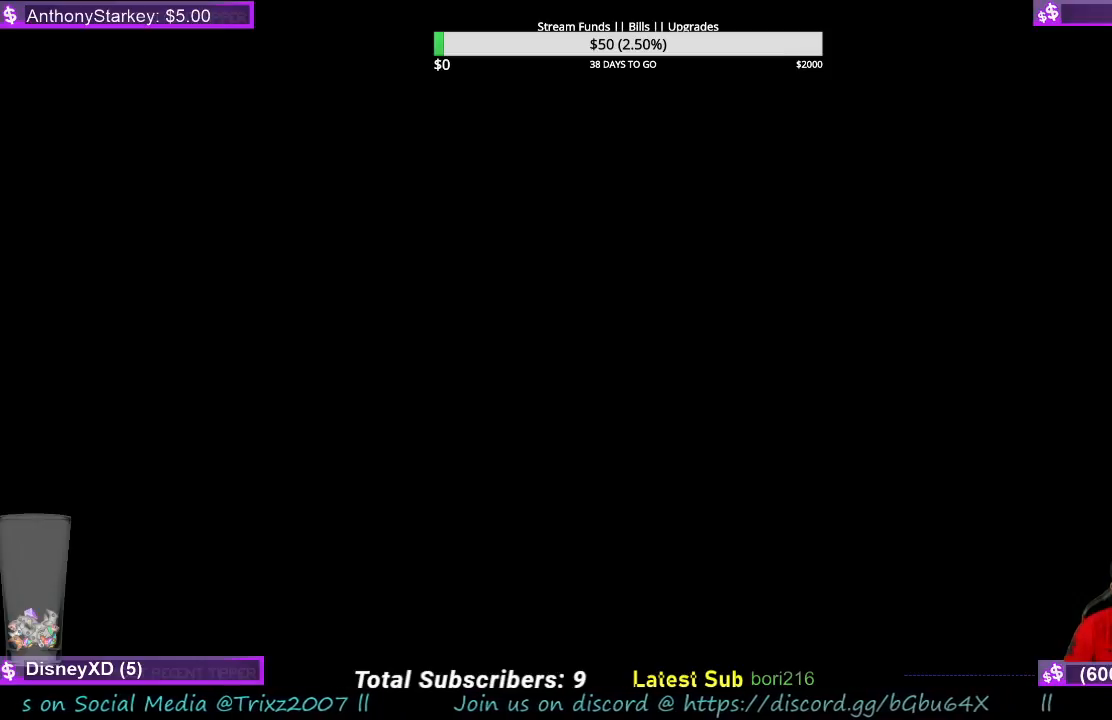
{"keys": [], "mouse": [], "events": [[67, "mouse_left", "down"], [167, "mouse_left", "up"], [333, "mouse_left", "down"], [400, "mouse_left", "up"]]}
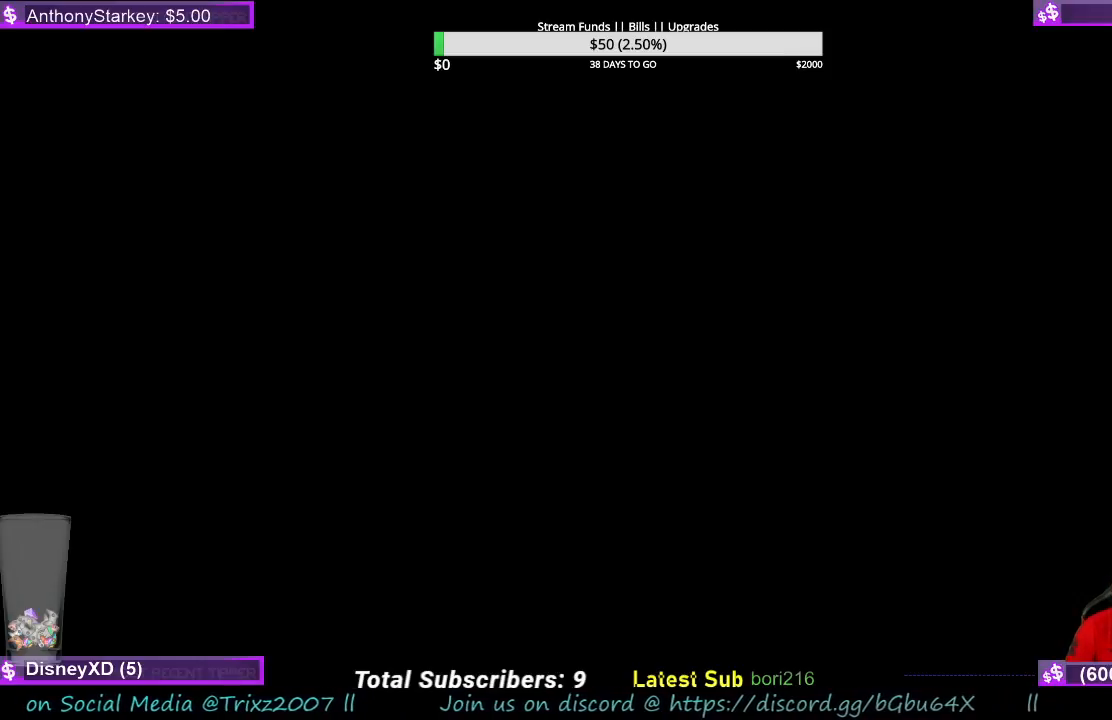
{"keys": [], "mouse": [], "events": []}
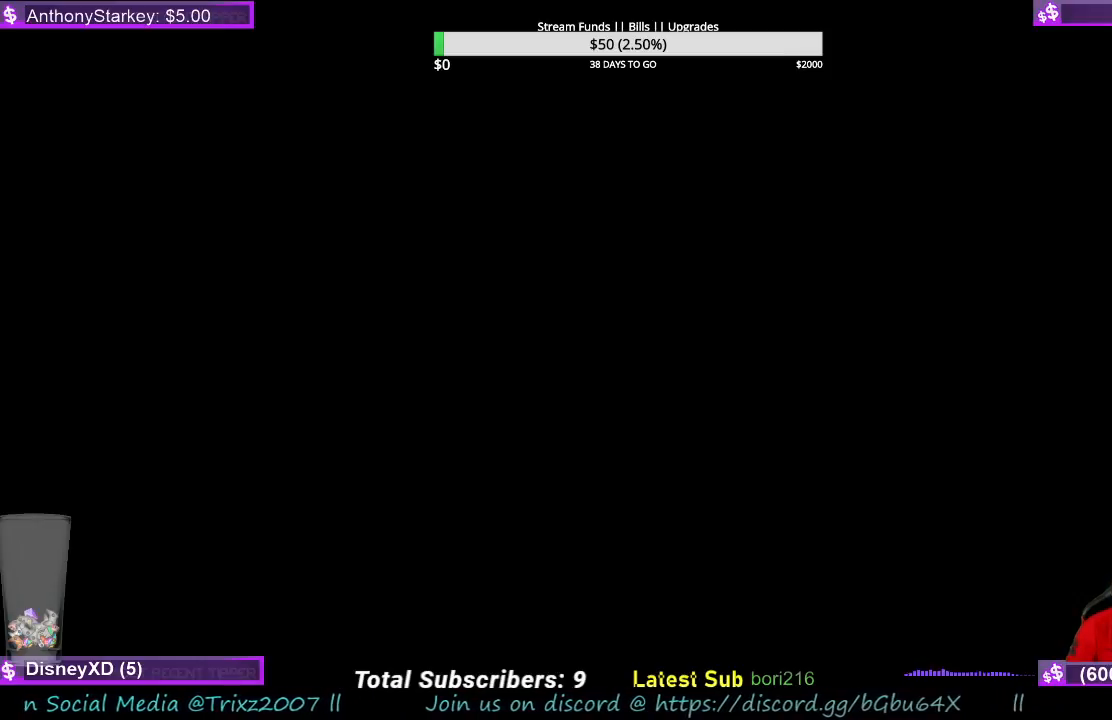
{"keys": [], "mouse": [], "events": []}
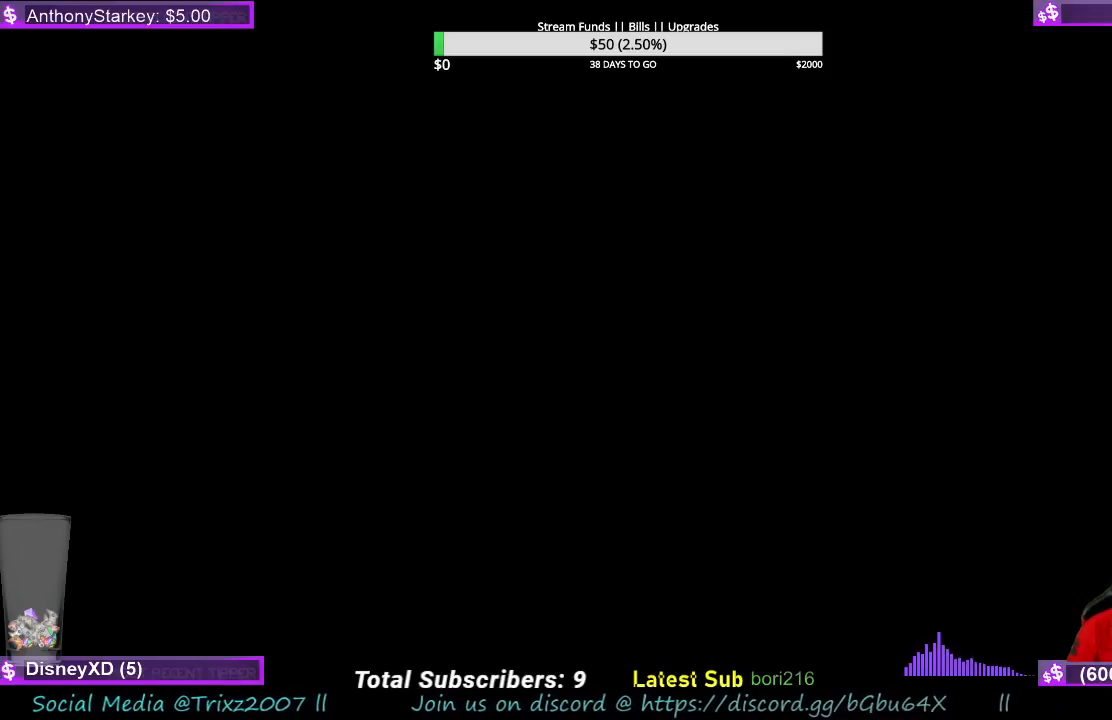
{"keys": [], "mouse": [], "events": []}
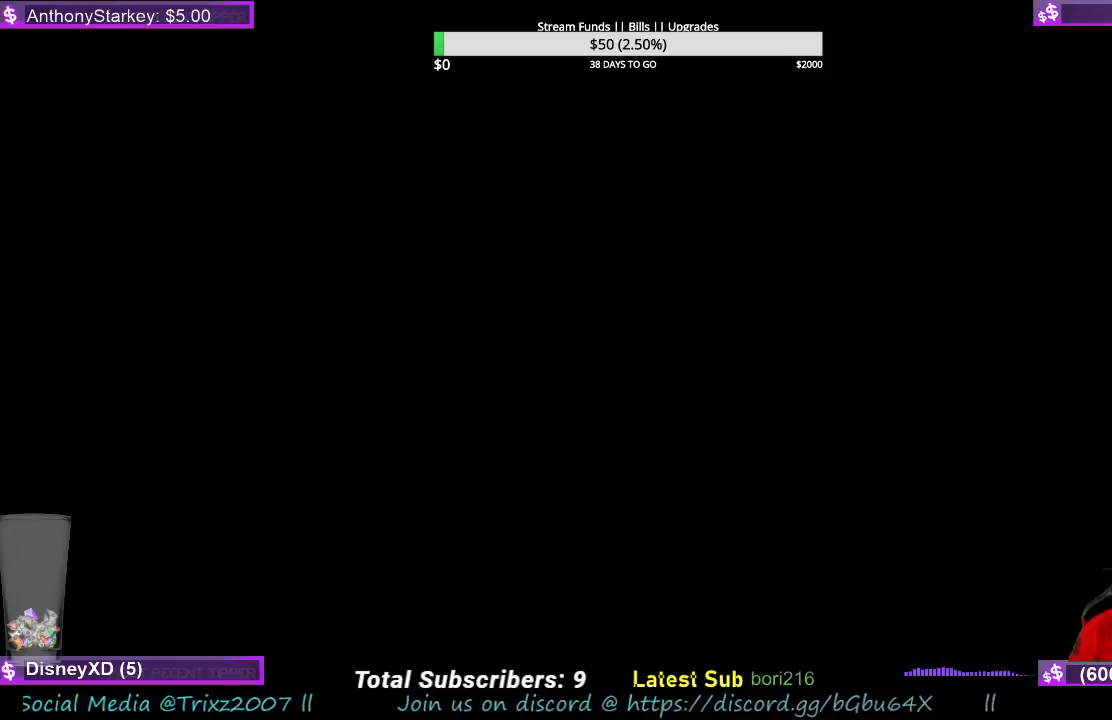
{"keys": [], "mouse": [], "events": []}
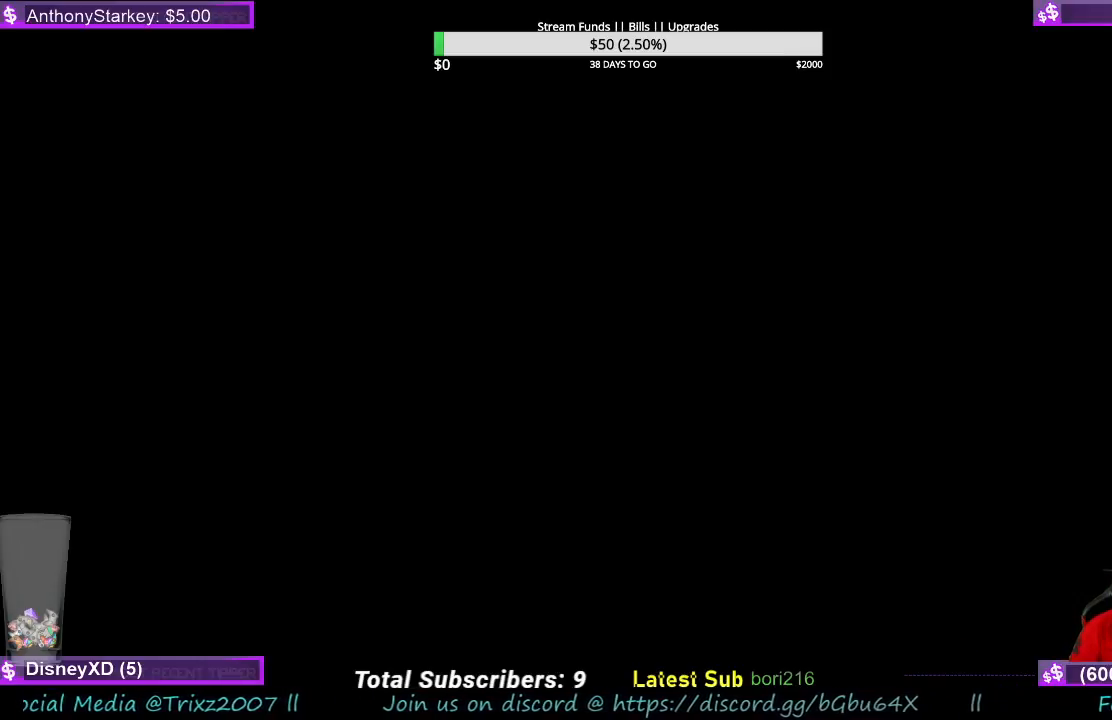
{"keys": [], "mouse": ["left"], "events": [[467, "mouse_left", "down"]]}